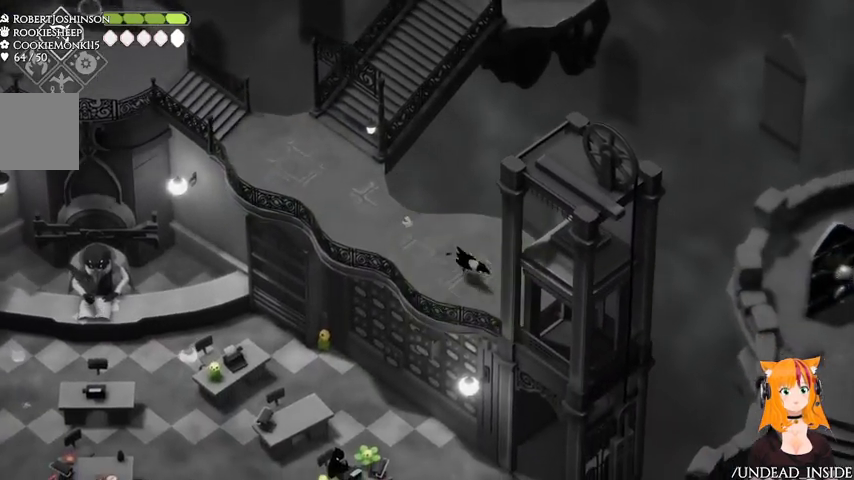
Gameplay with a controller (Xbox layout); each line is a JSON object with the inputs held at the frame after it (dt_ms = milliseconds from this image to that frame). "events" lists button and stick changes between this image and that frame as [ms after this image, input, new state], when the widget could be followed in between. Not read: L3 R3.
{"dt_ms": 500, "buttons": [], "left_stick": "up-left", "right_stick": "center", "events": [[233, "left_stick", "center"], [300, "left_stick", "up-left"]]}
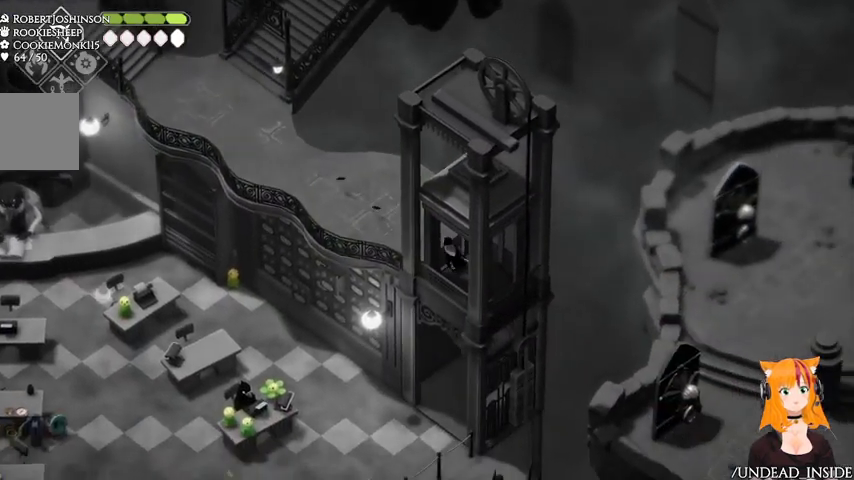
{"dt_ms": 500, "buttons": ["X"], "left_stick": "up-left", "right_stick": "center", "events": [[467, "X", "down"]]}
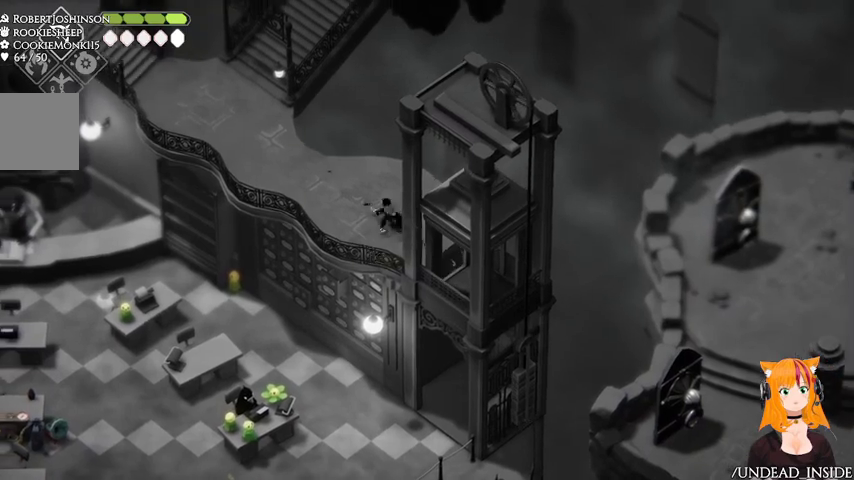
{"dt_ms": 500, "buttons": [], "left_stick": "down-right", "right_stick": "center", "events": [[33, "X", "up"], [100, "A", "down"], [100, "left_stick", "down-right"], [267, "A", "up"]]}
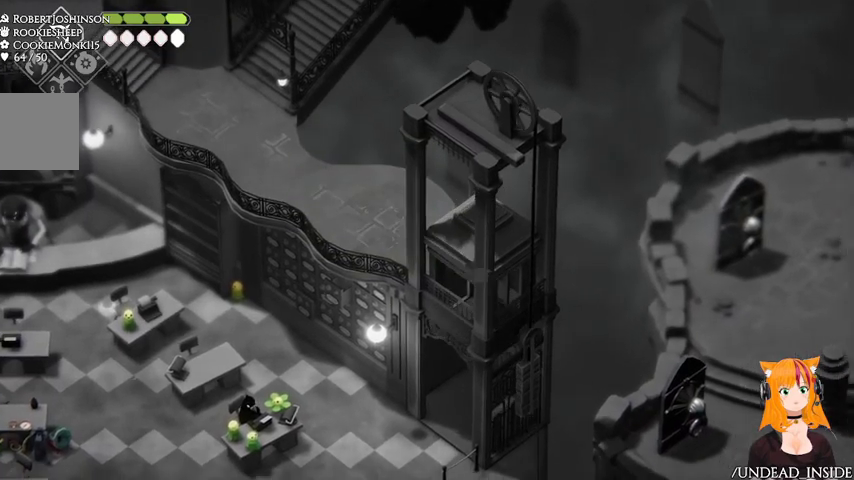
{"dt_ms": 500, "buttons": [], "left_stick": "up-left", "right_stick": "center", "events": [[67, "left_stick", "up-left"]]}
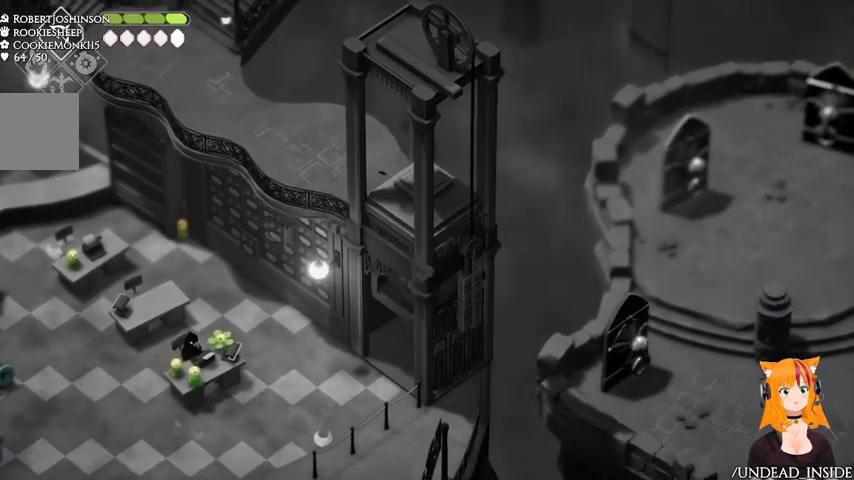
{"dt_ms": 500, "buttons": [], "left_stick": "down", "right_stick": "center", "events": [[67, "left_stick", "left"], [267, "left_stick", "down"]]}
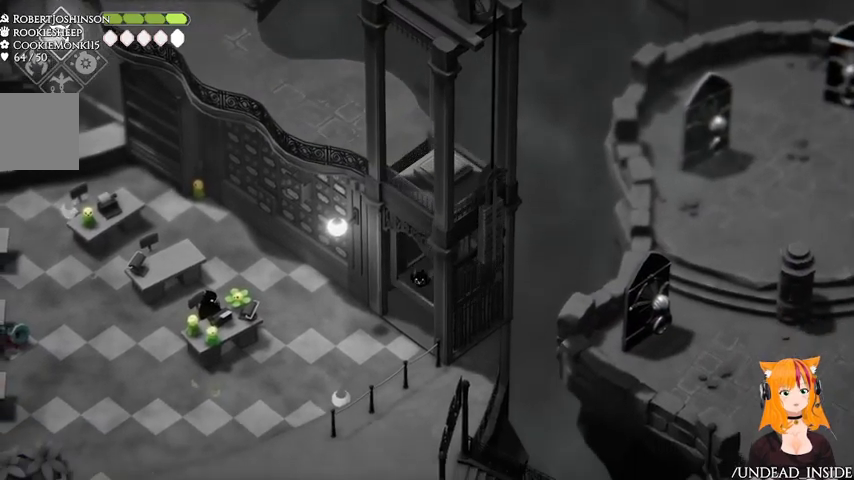
{"dt_ms": 1000, "buttons": ["A"], "left_stick": "down-left", "right_stick": "center"}
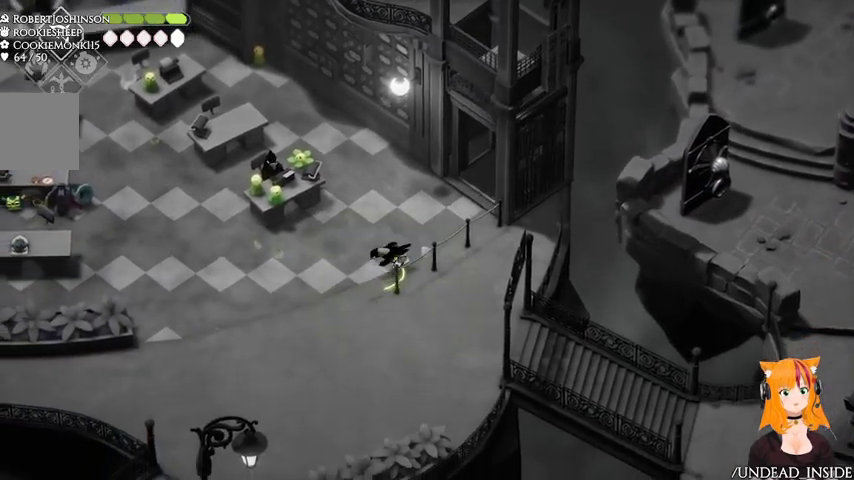
{"dt_ms": 1000, "buttons": [], "left_stick": "right", "right_stick": "center"}
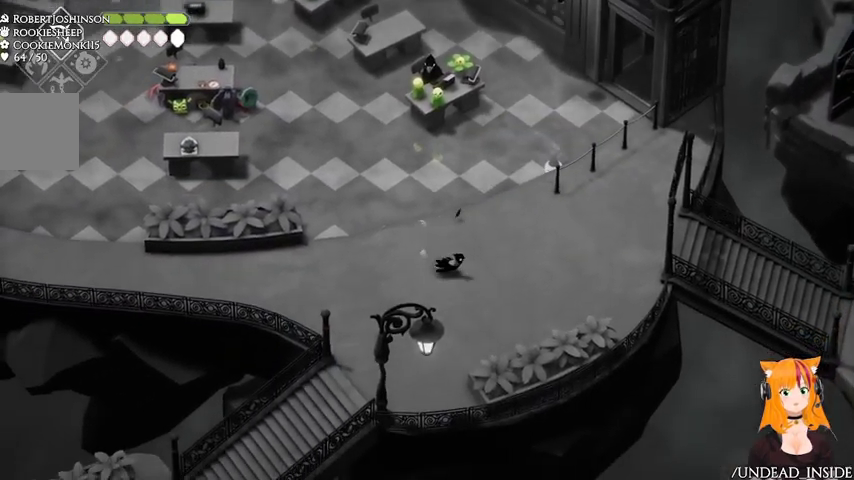
{"dt_ms": 1000, "buttons": [], "left_stick": "center", "right_stick": "center", "events": [[100, "left_stick", "up-right"], [400, "START", "down"], [467, "START", "up"], [500, "left_stick", "center"], [633, "A", "down"], [767, "A", "up"]]}
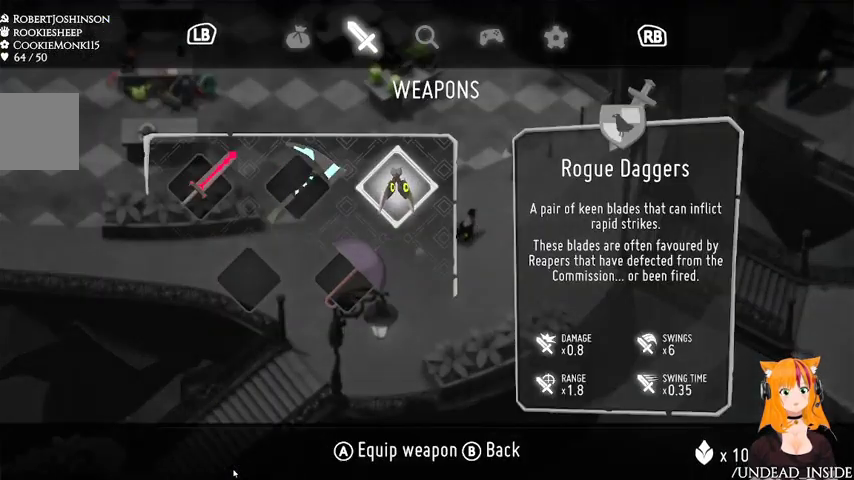
{"dt_ms": 500, "buttons": [], "left_stick": "center", "right_stick": "center", "events": []}
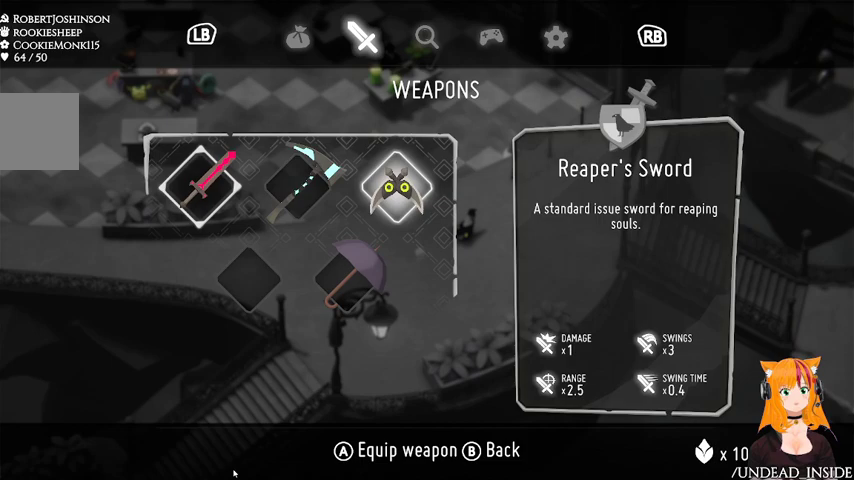
{"dt_ms": 500, "buttons": [], "left_stick": "center", "right_stick": "center", "events": [[67, "DPAD_RIGHT", "down"], [200, "A", "down"], [200, "DPAD_RIGHT", "up"], [300, "A", "up"]]}
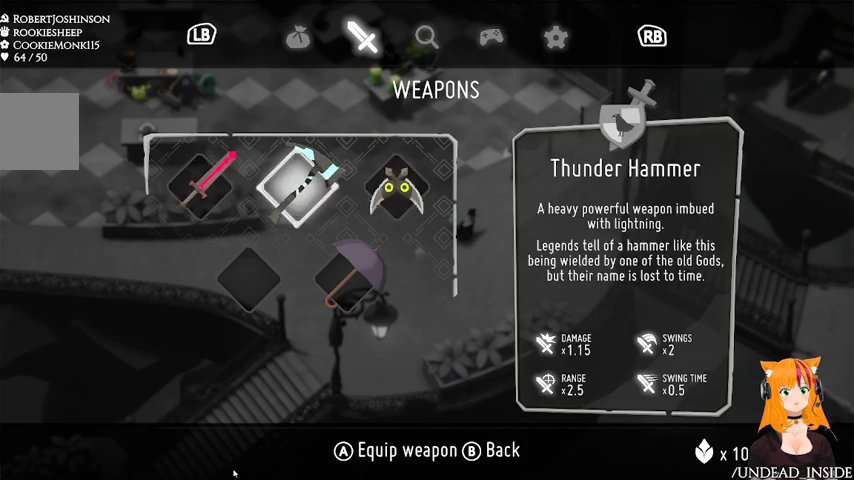
{"dt_ms": 1000, "buttons": [], "left_stick": "right", "right_stick": "center", "events": [[167, "START", "down"], [233, "START", "up"], [567, "left_stick", "up-right"], [933, "left_stick", "right"]]}
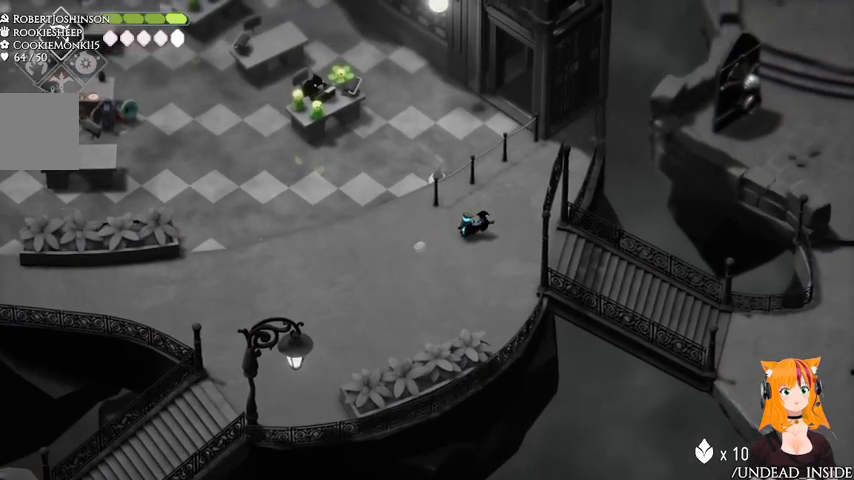
{"dt_ms": 500, "buttons": [], "left_stick": "right", "right_stick": "center"}
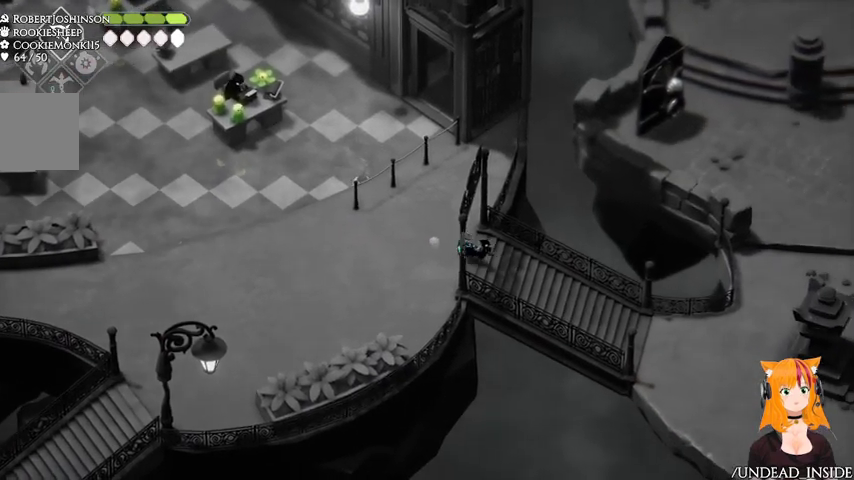
{"dt_ms": 500, "buttons": ["X"], "left_stick": "down-right", "right_stick": "center"}